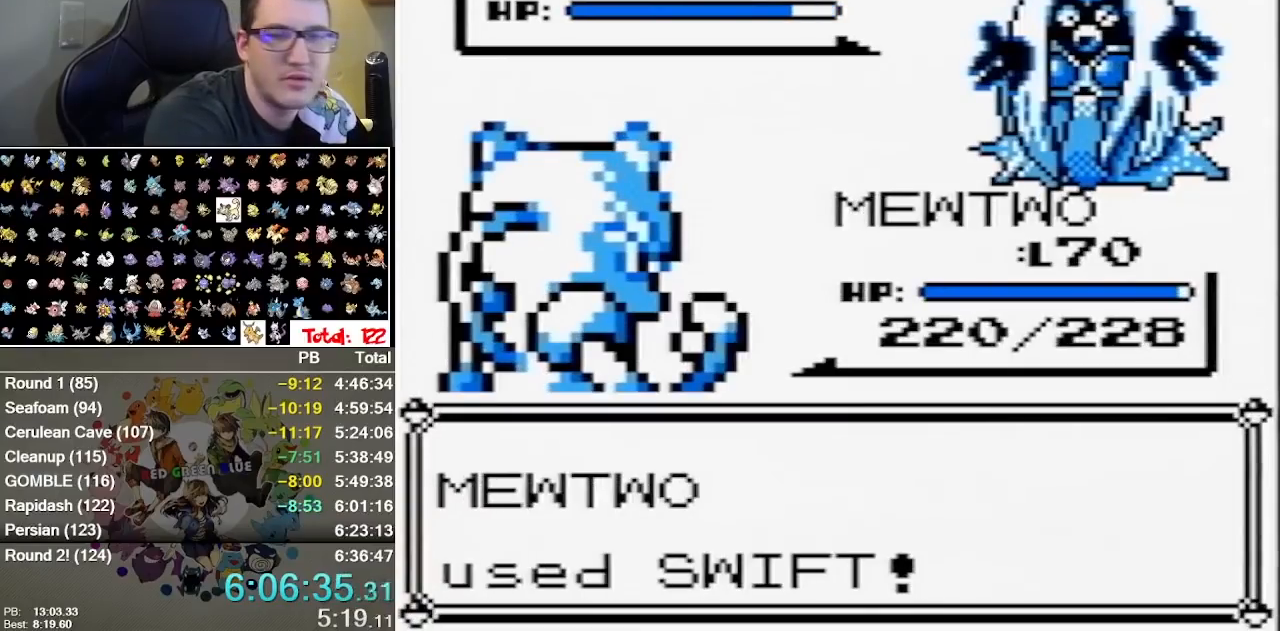
Gameplay with a controller (Nintendo layout); each line is a JSON object with the inputs held at the frame after it (dt_ms = milliseconds from this image to that frame). "events" lists button and stick changes between this image and that frame as [ms after this image, input, new state], when the widget could be followed in between. Not read: DPAD_LEFT DPAD_RIGHT DPAD_UP L1 L3 R1 R3 START.
{"dt_ms": 500, "buttons": [], "events": [[100, "B", "down"], [250, "B", "up"]]}
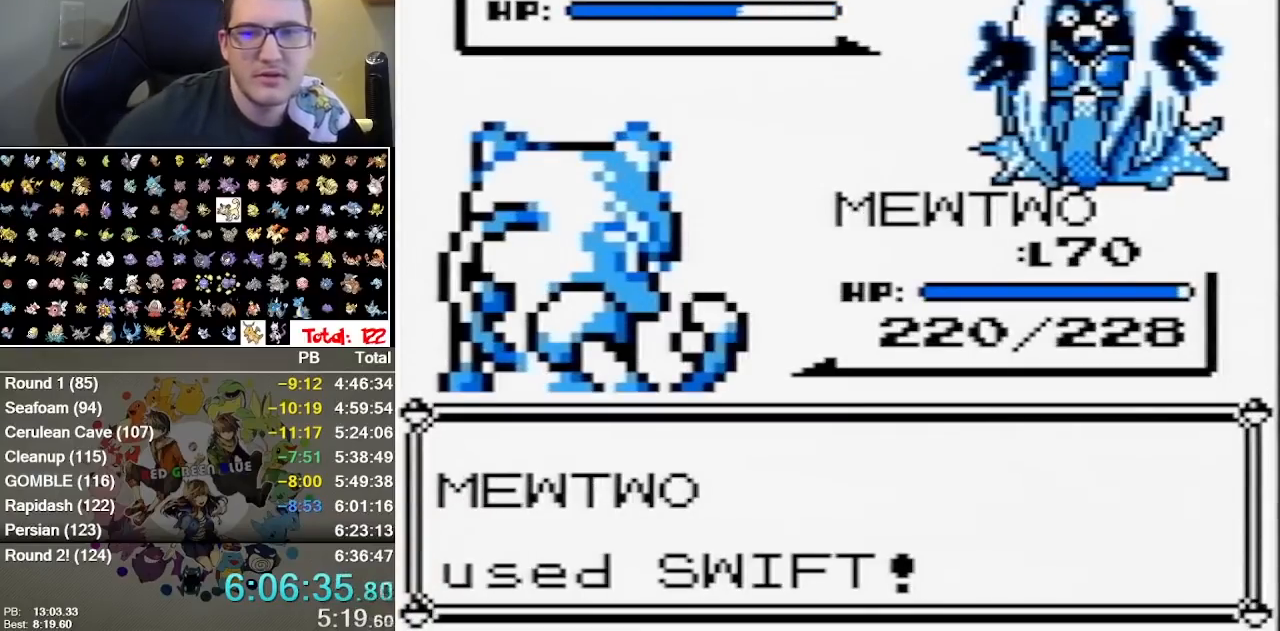
{"dt_ms": 500, "buttons": [], "events": []}
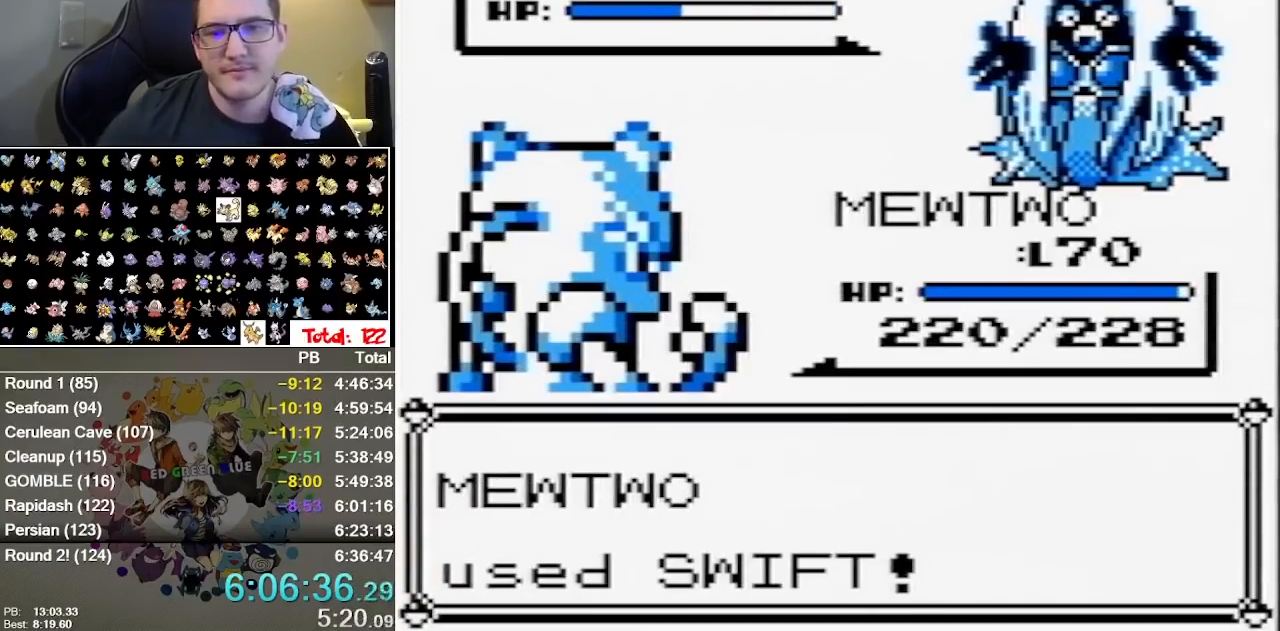
{"dt_ms": 500, "buttons": [], "events": []}
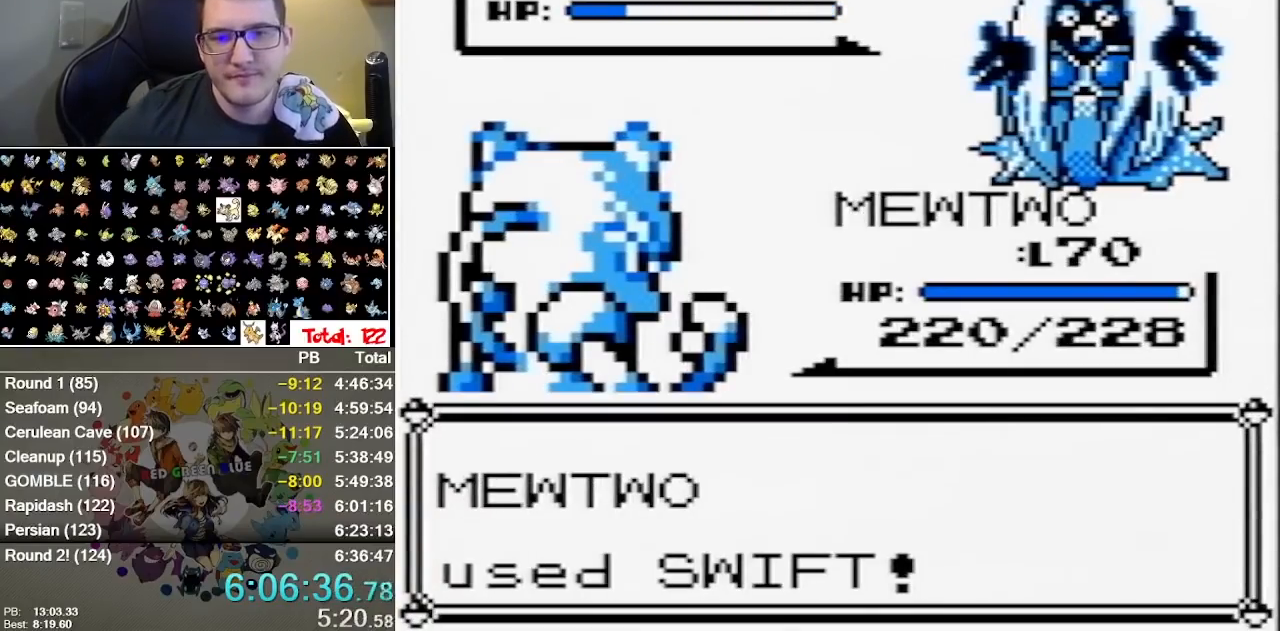
{"dt_ms": 500, "buttons": [], "events": []}
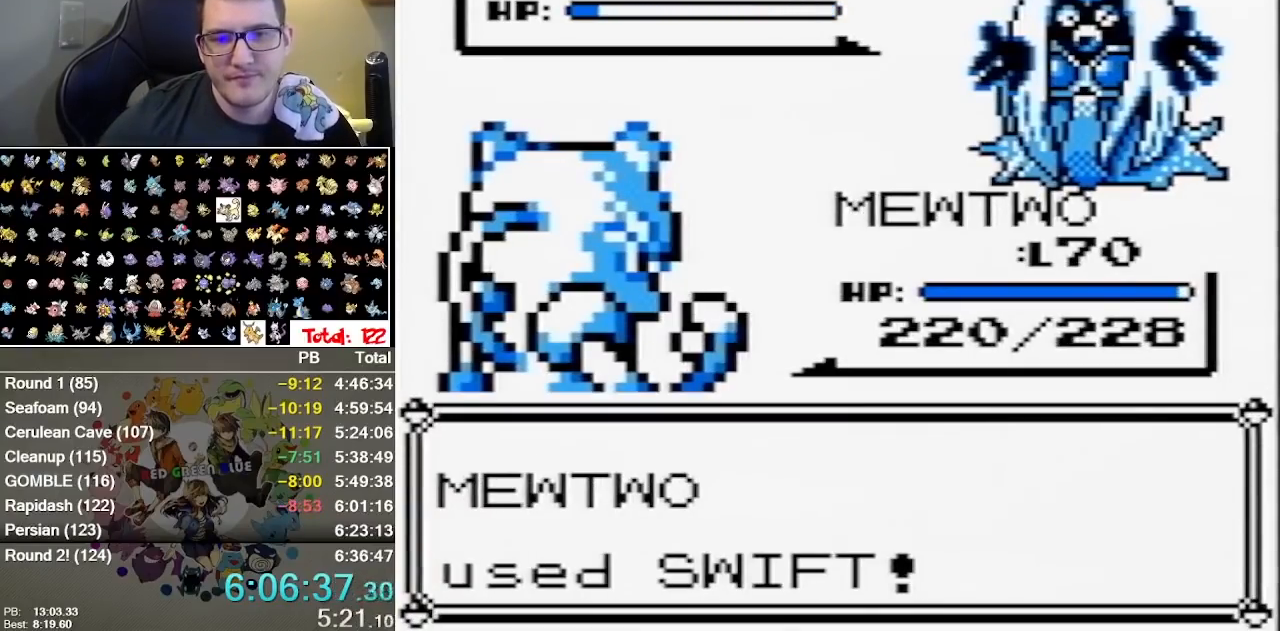
{"dt_ms": 500, "buttons": ["A"], "events": [[50, "A", "down"], [133, "B", "down"], [167, "A", "up"], [233, "A", "down"], [267, "B", "up"], [333, "B", "down"], [367, "A", "up"], [433, "A", "down"], [433, "B", "up"]]}
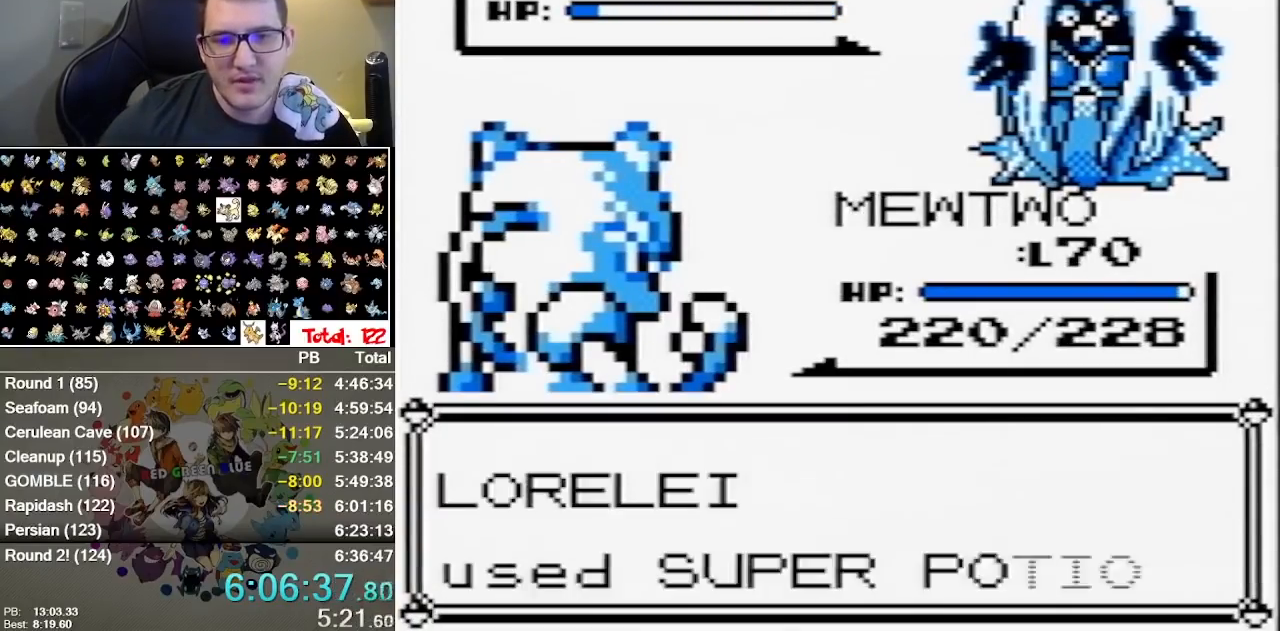
{"dt_ms": 500, "buttons": ["A"], "events": [[33, "A", "up"], [33, "B", "down"], [83, "A", "down"], [83, "B", "up"], [350, "B", "down"], [383, "A", "up"], [467, "A", "down"], [467, "B", "up"]]}
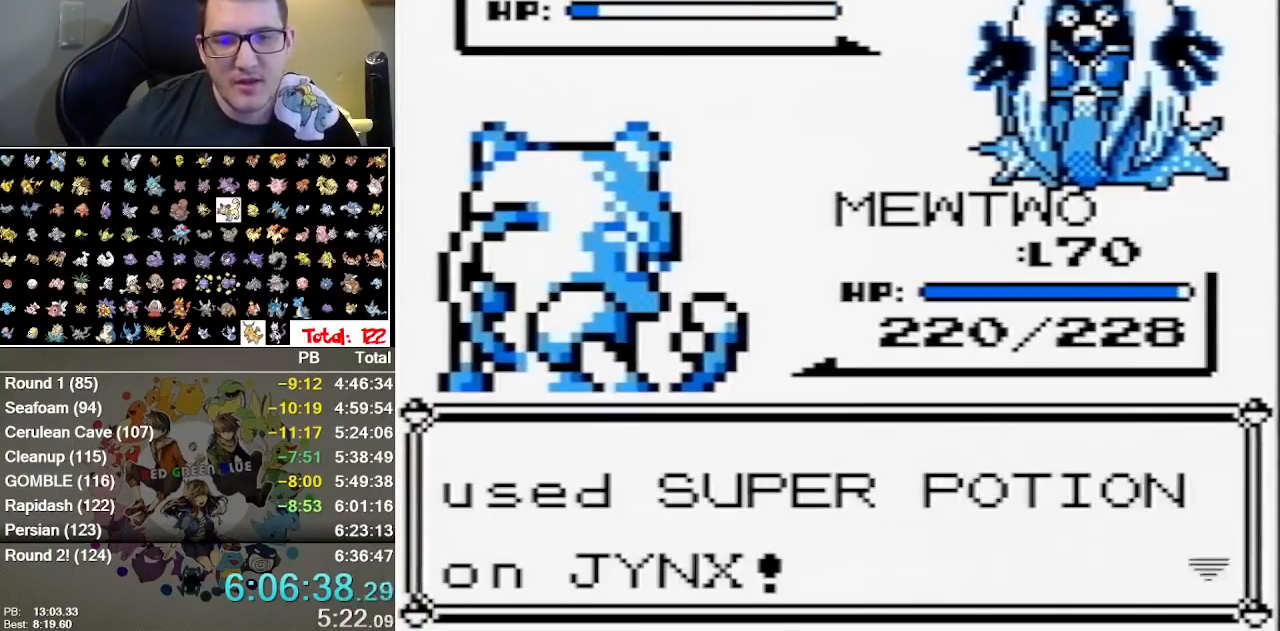
{"dt_ms": 500, "buttons": [], "events": [[67, "B", "down"], [167, "B", "up"], [300, "A", "up"]]}
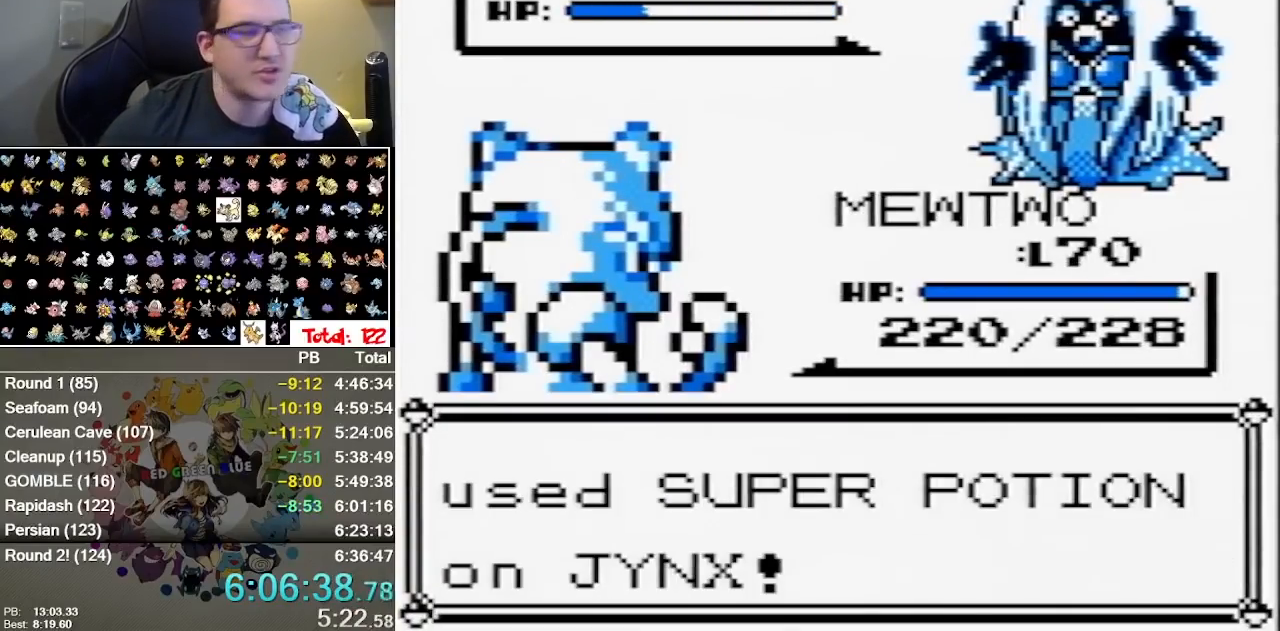
{"dt_ms": 500, "buttons": ["A"], "events": [[117, "A", "down"], [300, "A", "up"], [367, "A", "down"], [433, "A", "up"], [500, "A", "down"]]}
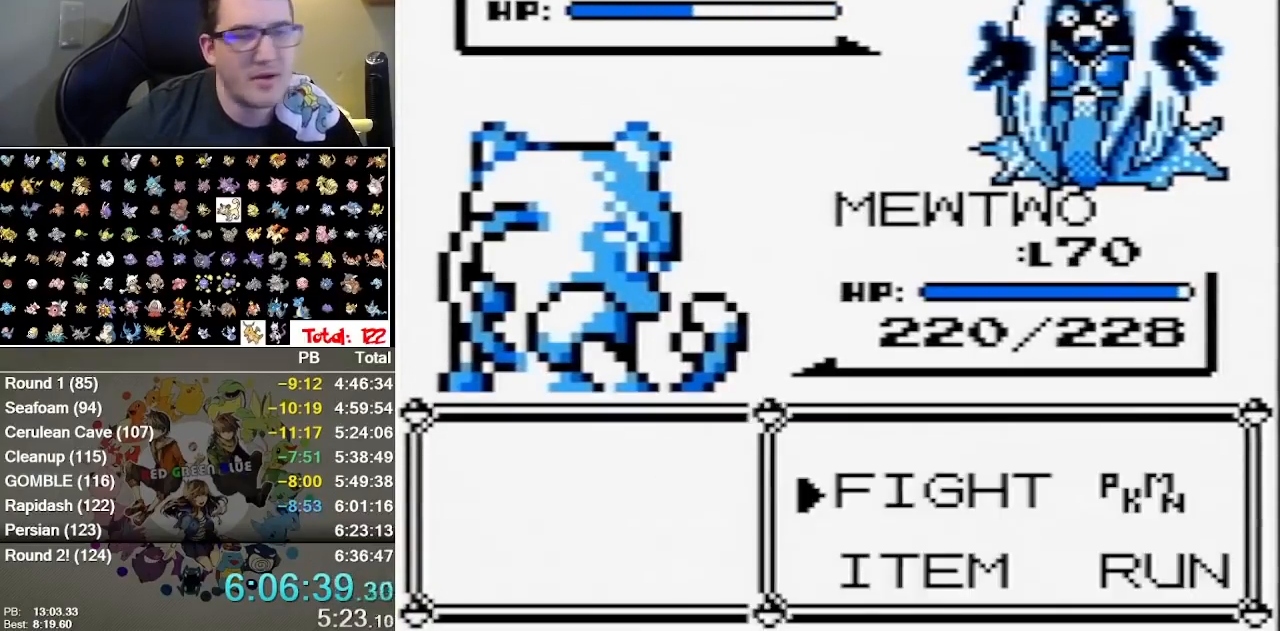
{"dt_ms": 500, "buttons": [], "events": [[100, "A", "up"], [150, "A", "down"], [250, "A", "up"]]}
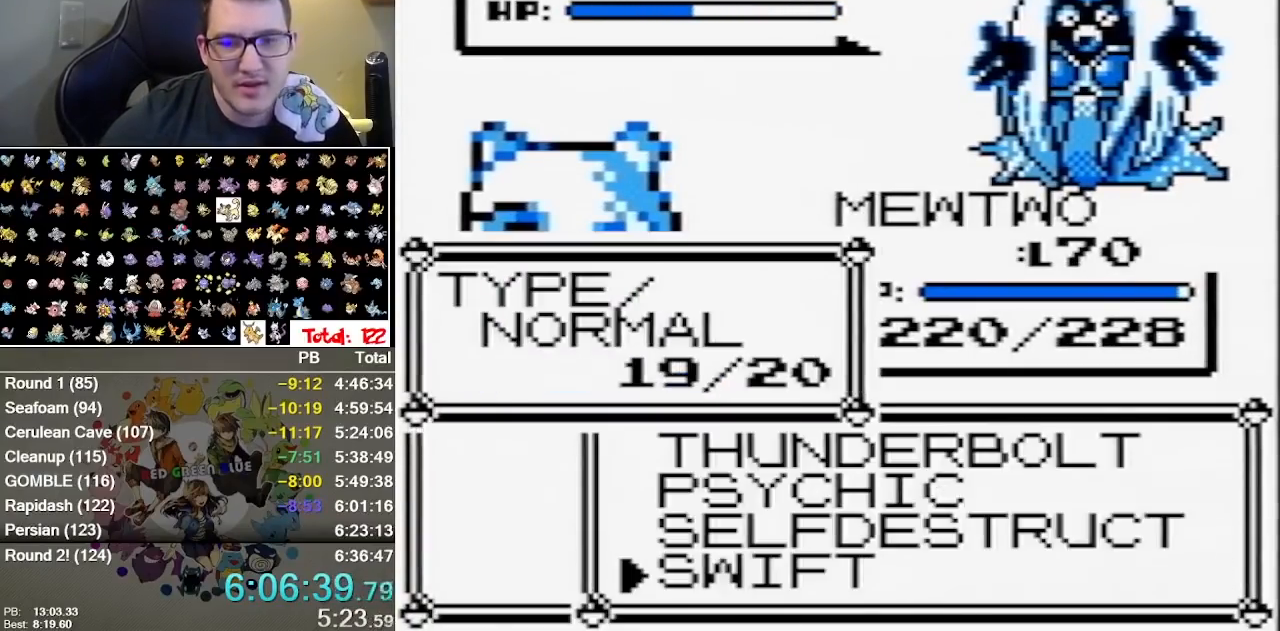
{"dt_ms": 500, "buttons": ["A"], "events": [[100, "A", "down"], [233, "A", "up"], [417, "A", "down"]]}
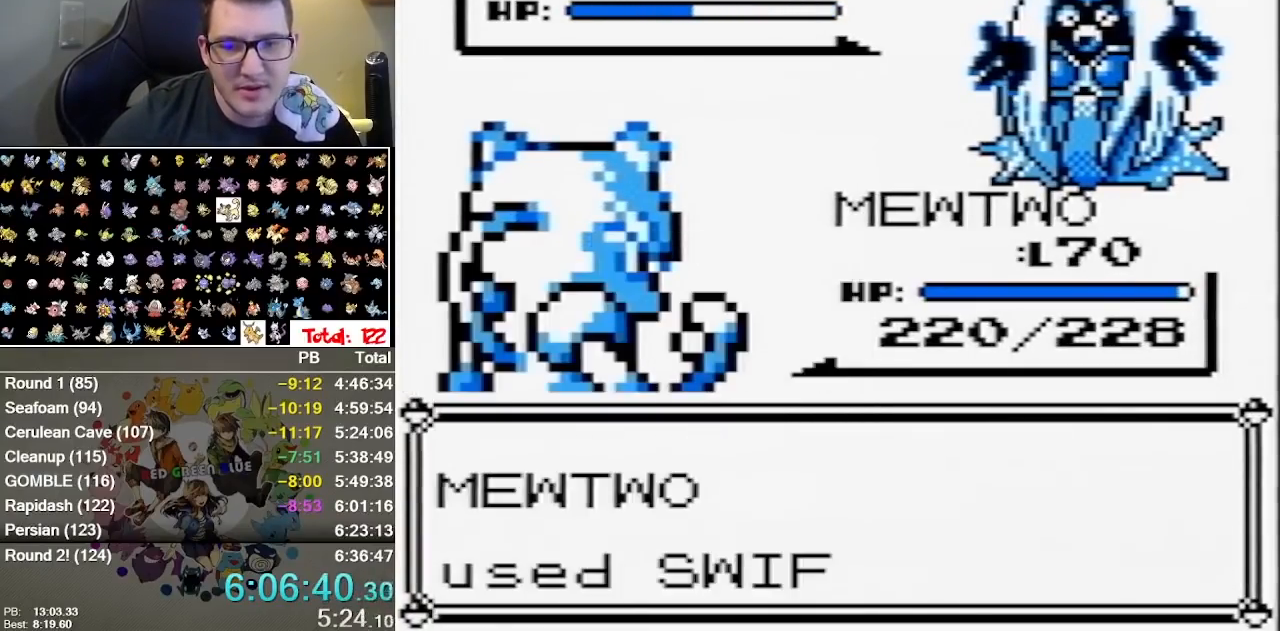
{"dt_ms": 1000, "buttons": [], "events": [[50, "A", "up"], [50, "B", "down"], [183, "B", "up"], [333, "A", "down"], [400, "B", "down"], [433, "A", "up"], [533, "B", "up"], [700, "A", "down"], [750, "B", "down"], [783, "A", "up"], [883, "B", "up"]]}
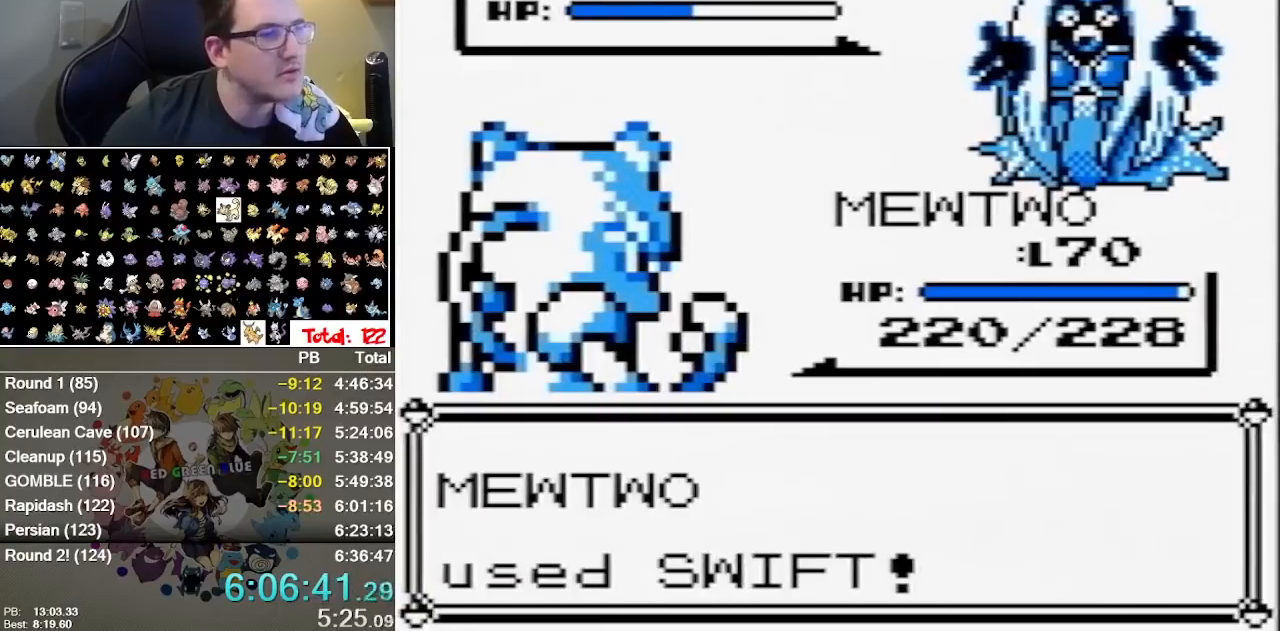
{"dt_ms": 500, "buttons": ["B"], "events": [[200, "B", "down"], [333, "B", "up"], [467, "B", "down"]]}
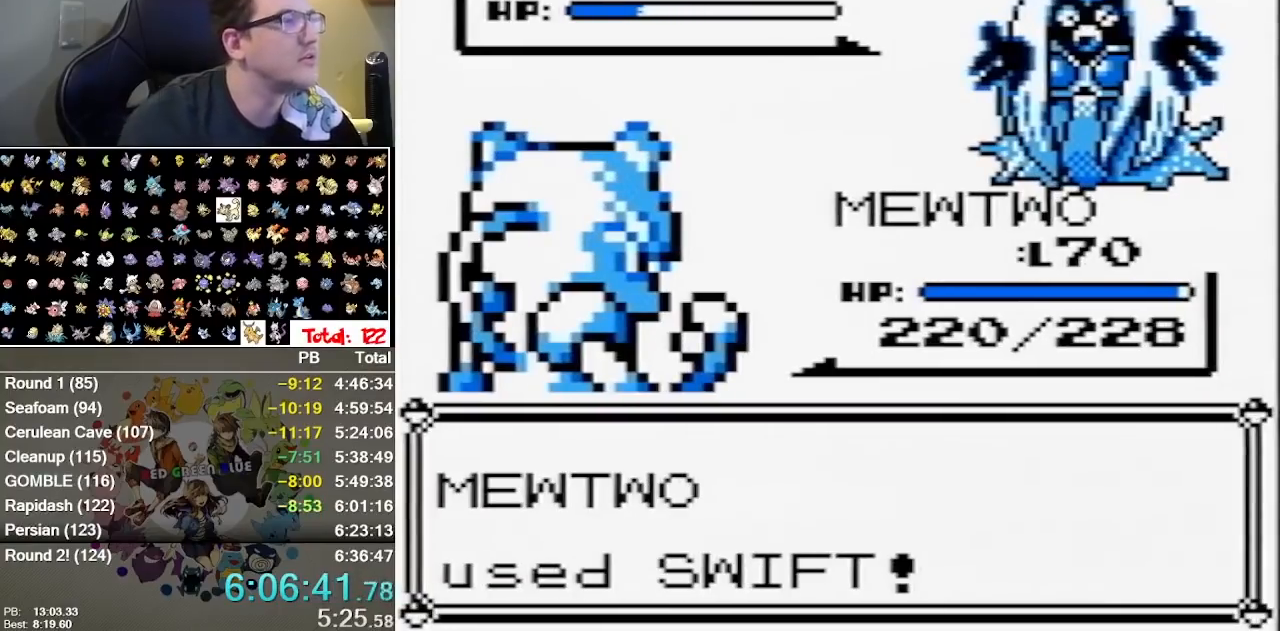
{"dt_ms": 500, "buttons": ["B"], "events": [[250, "B", "up"], [317, "B", "down"], [417, "B", "up"], [500, "B", "down"]]}
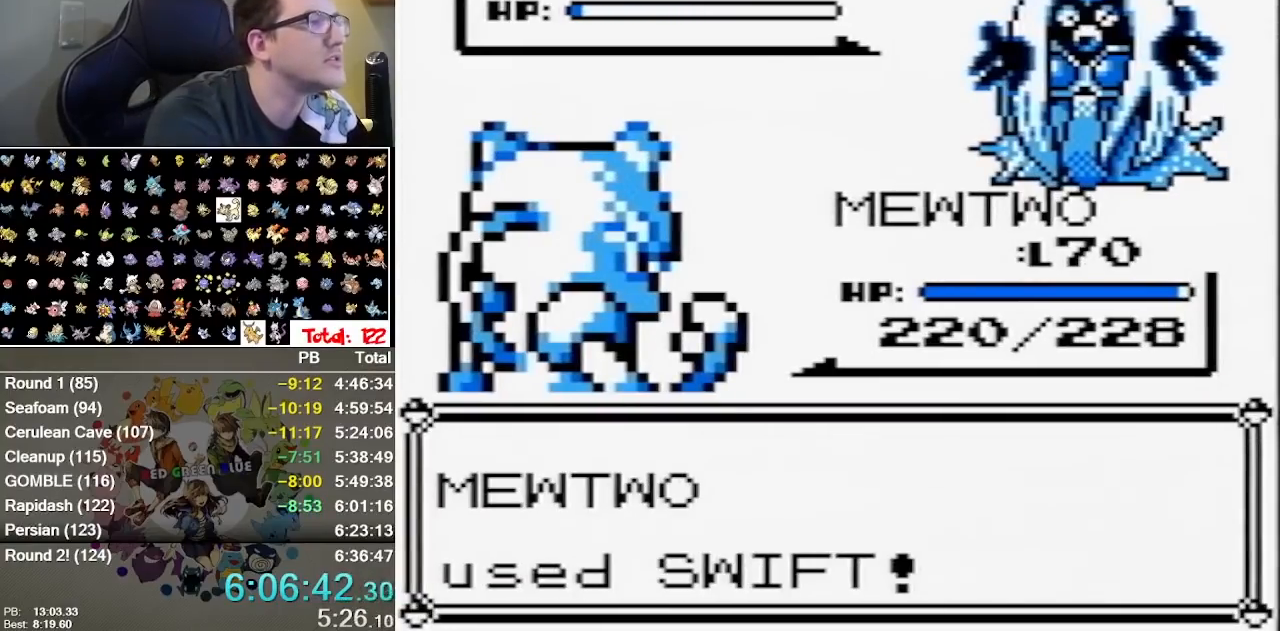
{"dt_ms": 1000, "buttons": [], "events": [[100, "B", "up"], [200, "B", "down"], [300, "B", "up"], [383, "B", "down"], [517, "B", "up"], [617, "B", "down"], [683, "B", "up"], [767, "B", "down"], [900, "B", "up"]]}
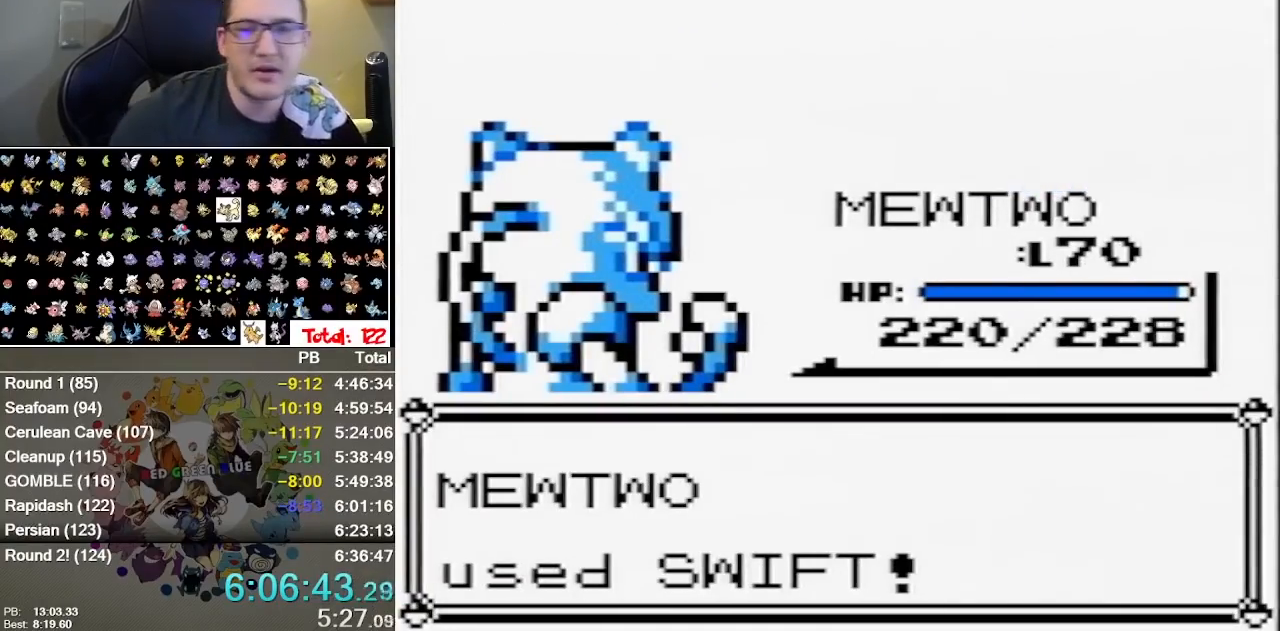
{"dt_ms": 500, "buttons": ["A"], "events": [[33, "B", "down"], [133, "B", "up"], [250, "A", "down"], [383, "A", "up"], [483, "A", "down"]]}
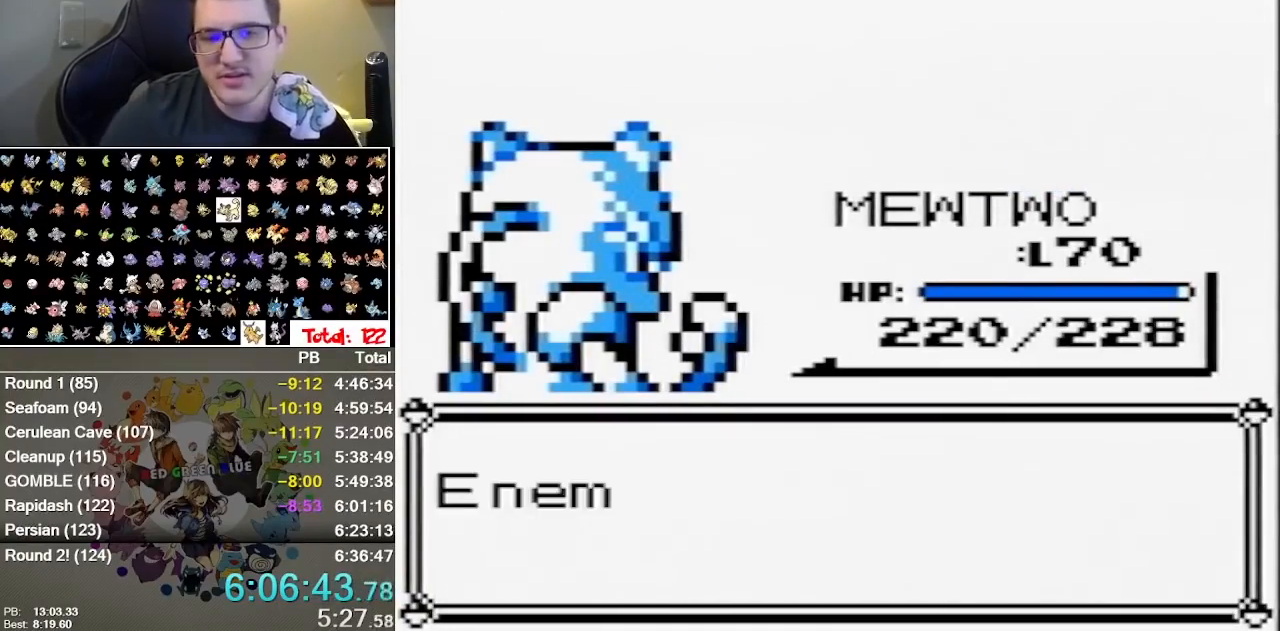
{"dt_ms": 500, "buttons": ["A"], "events": [[33, "A", "up"], [67, "B", "down"], [167, "A", "down"], [167, "B", "up"], [267, "B", "down"], [333, "B", "up"], [400, "B", "down"], [450, "B", "up"]]}
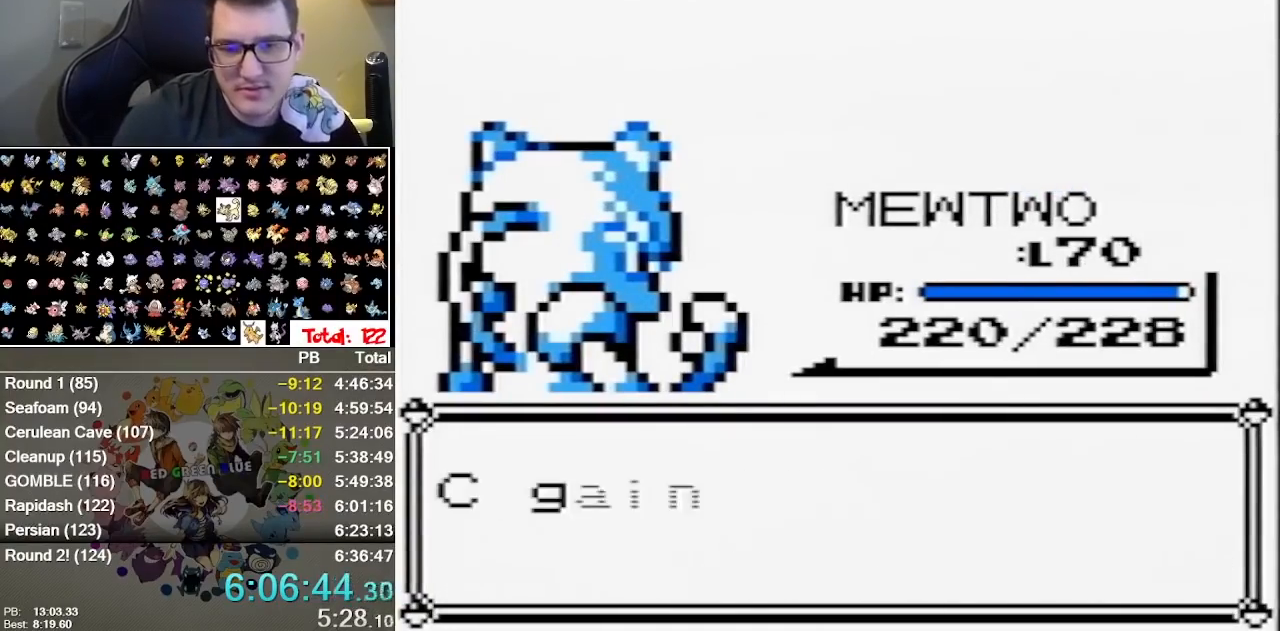
{"dt_ms": 500, "buttons": ["B"], "events": [[17, "A", "up"], [17, "B", "down"], [83, "A", "down"], [150, "A", "up"], [217, "A", "down"], [250, "B", "up"], [317, "B", "down"], [400, "B", "up"], [467, "A", "up"], [467, "B", "down"]]}
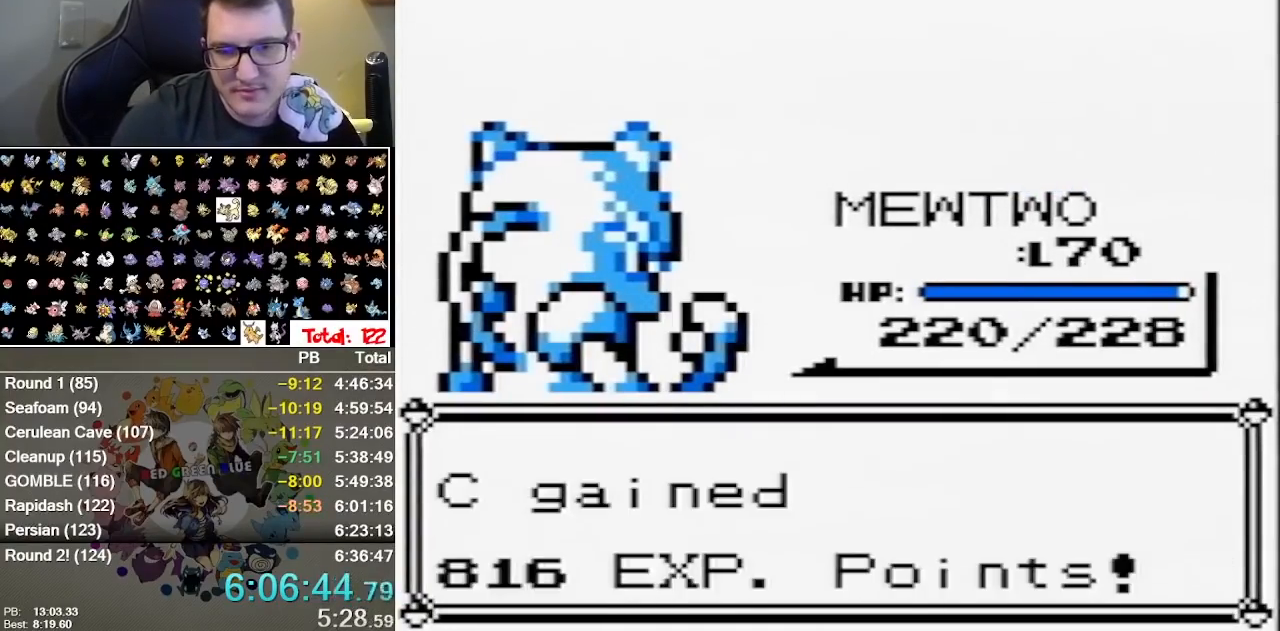
{"dt_ms": 500, "buttons": ["A"], "events": [[33, "A", "down"], [67, "B", "up"], [100, "A", "up"], [133, "B", "down"], [167, "A", "down"], [200, "B", "up"], [233, "A", "up"], [250, "B", "down"], [283, "A", "down"], [317, "B", "up"], [383, "A", "up"], [383, "B", "down"], [450, "A", "down"], [483, "B", "up"]]}
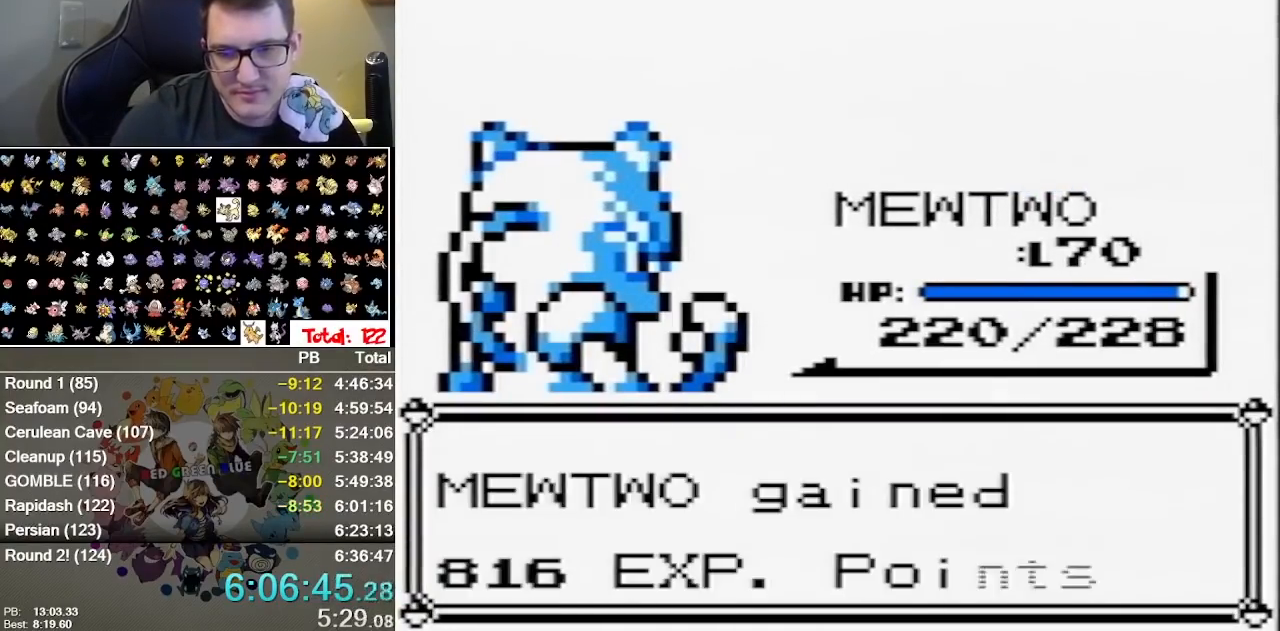
{"dt_ms": 500, "buttons": [], "events": [[17, "A", "up"], [50, "B", "down"], [83, "A", "down"], [167, "B", "up"], [200, "A", "up"], [233, "B", "down"], [300, "A", "down"], [333, "B", "up"], [367, "A", "up"]]}
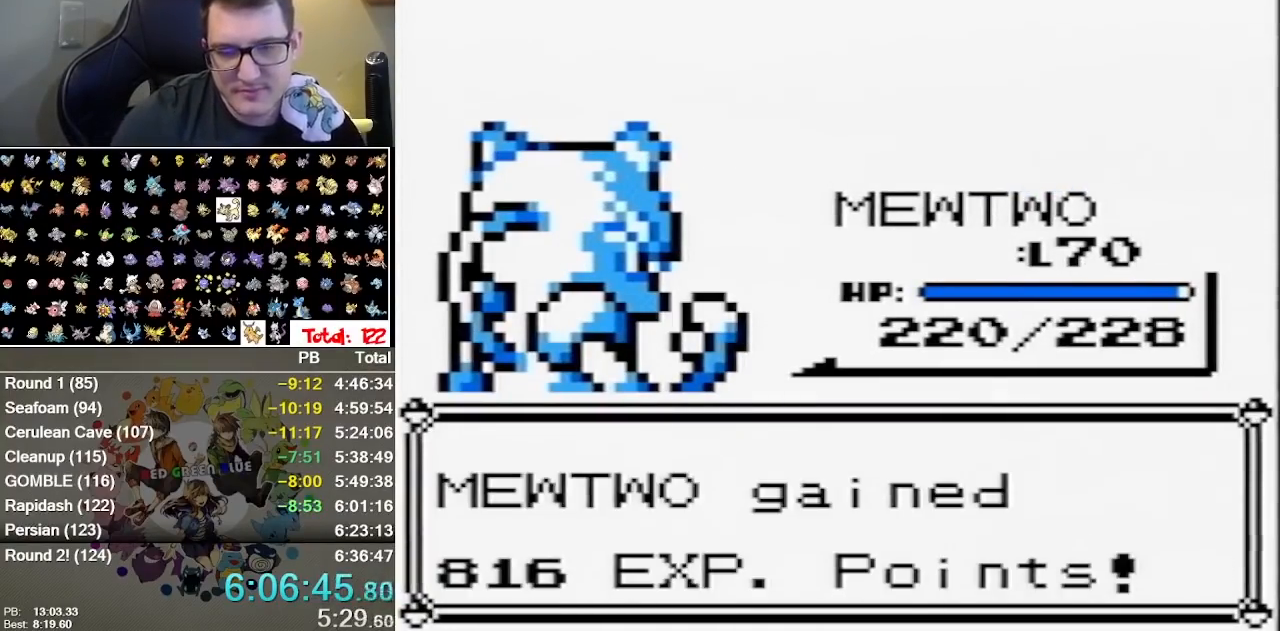
{"dt_ms": 1000, "buttons": ["A"], "events": [[150, "A", "down"], [250, "A", "up"], [317, "A", "down"], [417, "A", "up"], [417, "B", "down"], [467, "A", "down"], [600, "B", "up"], [667, "B", "down"], [733, "B", "up"], [800, "B", "down"], [850, "B", "up"]]}
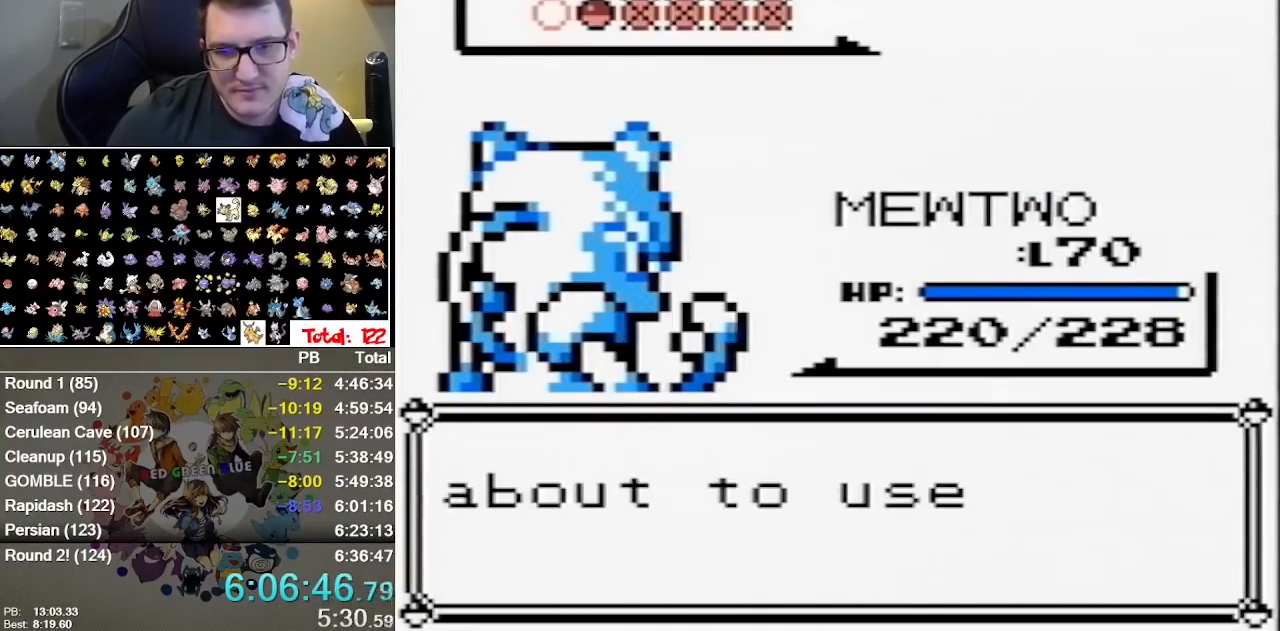
{"dt_ms": 500, "buttons": [], "events": [[233, "A", "up"], [233, "B", "down"], [300, "A", "down"], [367, "A", "up"], [467, "B", "up"]]}
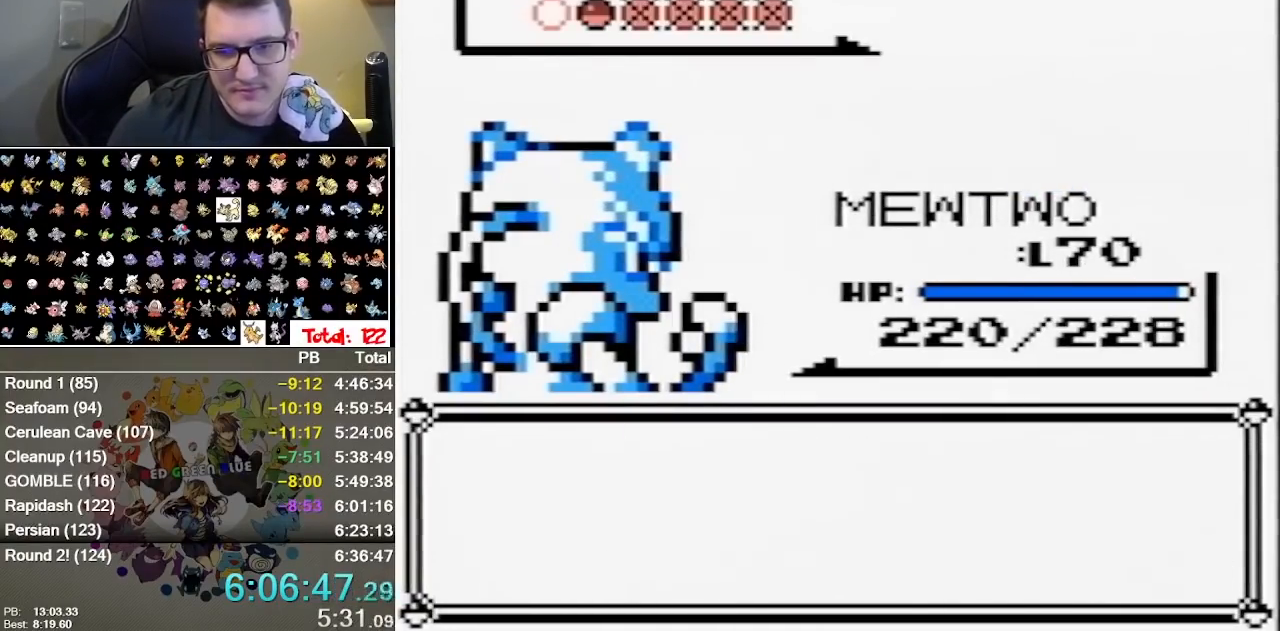
{"dt_ms": 500, "buttons": ["A"], "events": [[83, "A", "down"], [183, "A", "up"], [250, "A", "down"], [317, "A", "up"], [417, "A", "down"]]}
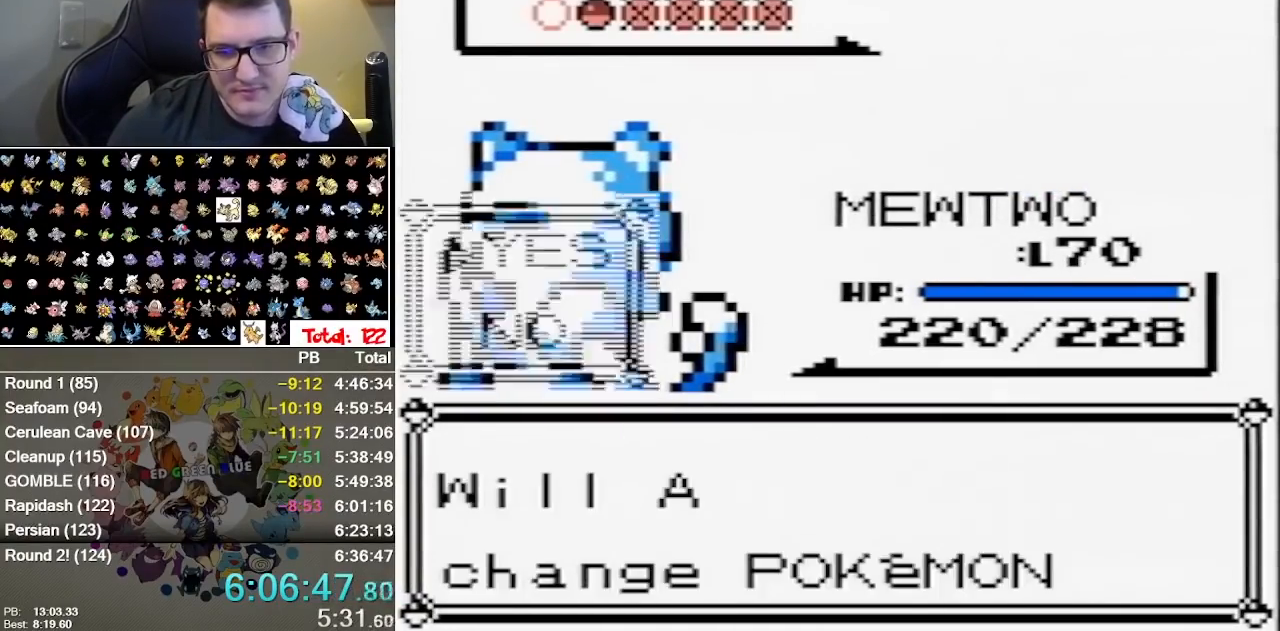
{"dt_ms": 500, "buttons": [], "events": [[233, "A", "up"]]}
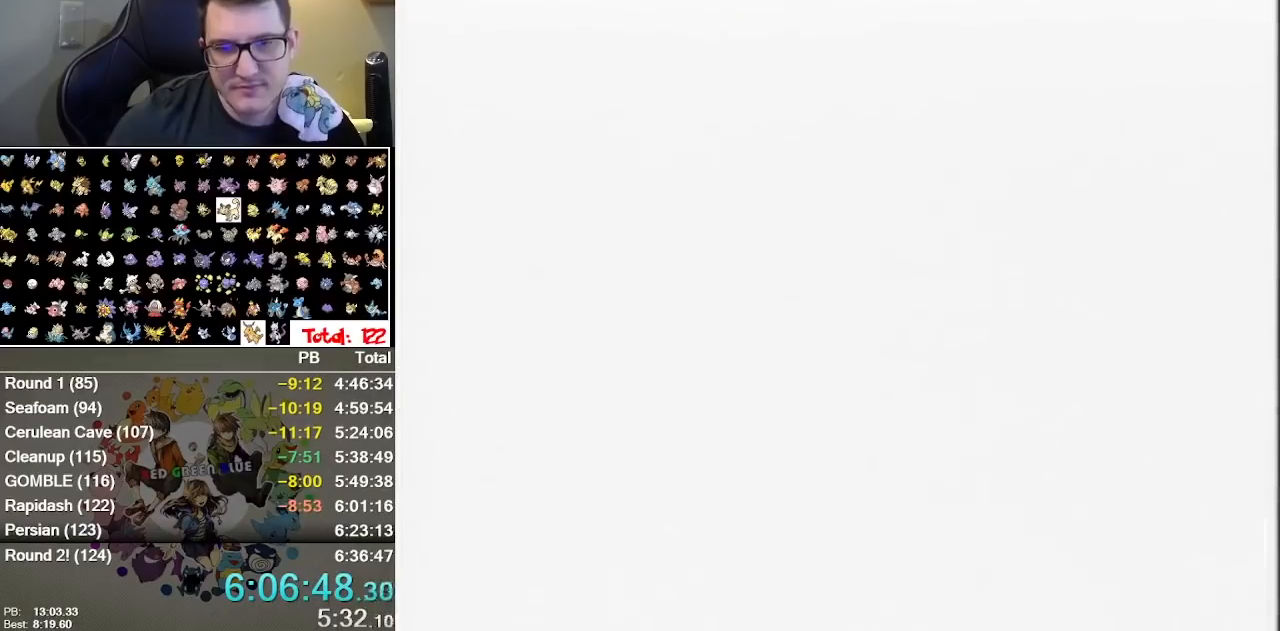
{"dt_ms": 500, "buttons": ["A"], "events": [[183, "DPAD_DOWN", "down"], [283, "A", "down"], [333, "DPAD_DOWN", "up"]]}
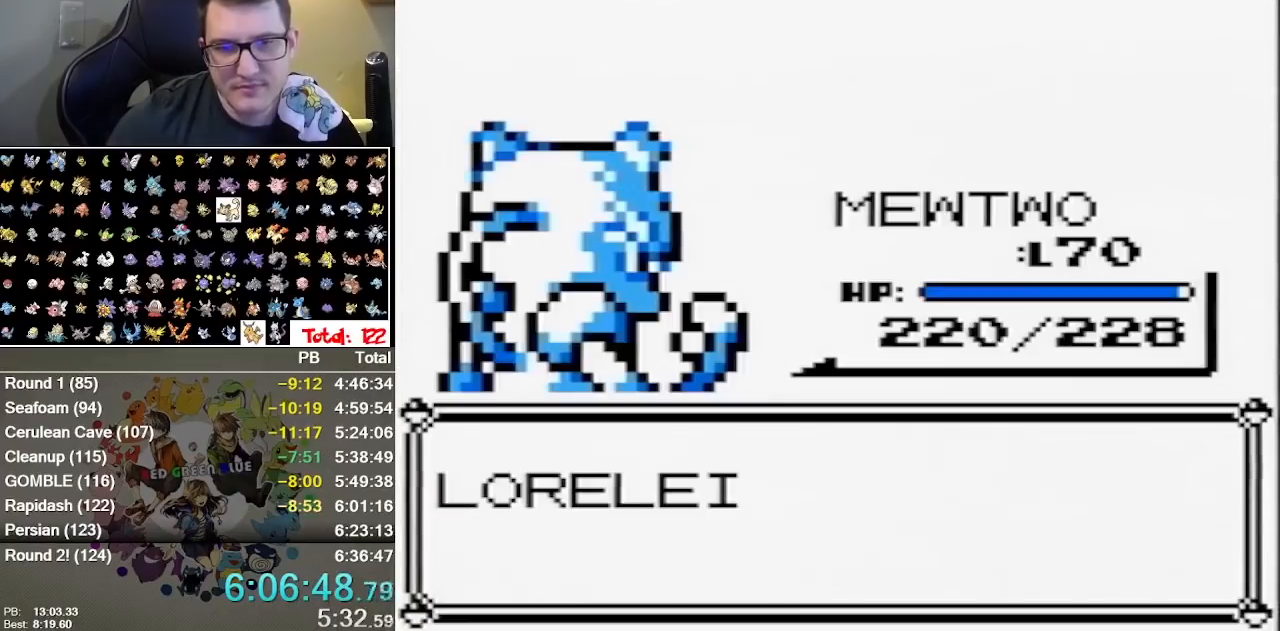
{"dt_ms": 500, "buttons": [], "events": [[67, "A", "up"]]}
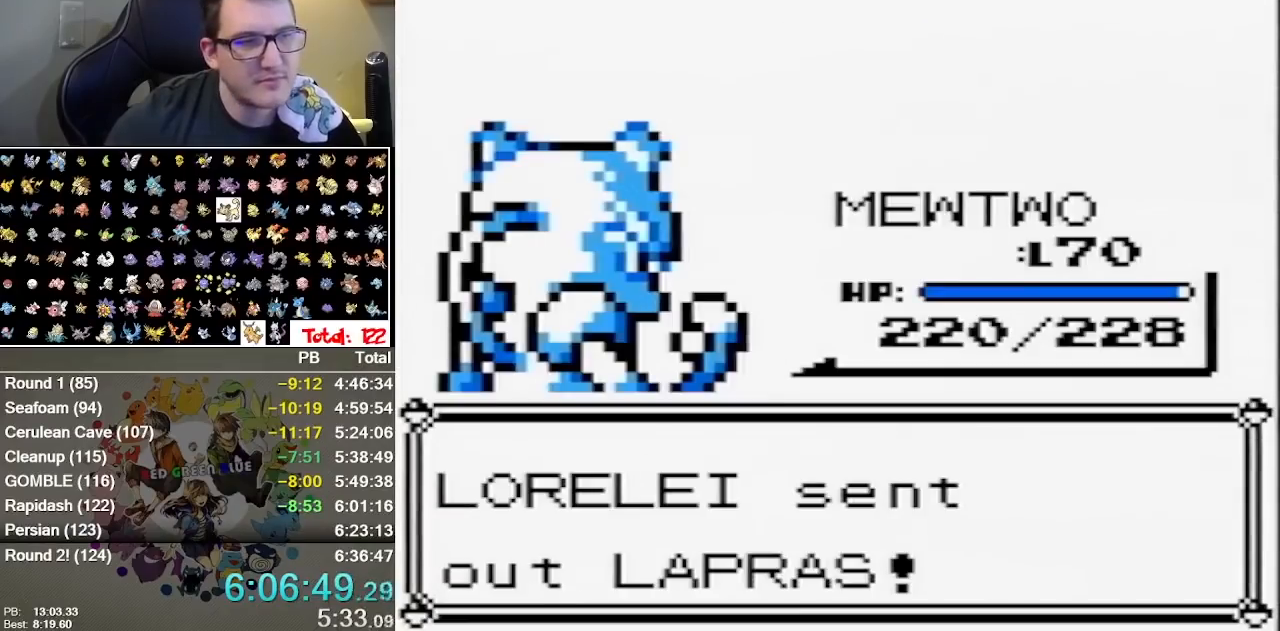
{"dt_ms": 500, "buttons": ["A"], "events": [[200, "A", "down"], [267, "B", "down"], [300, "A", "up"], [367, "A", "down"], [367, "B", "up"]]}
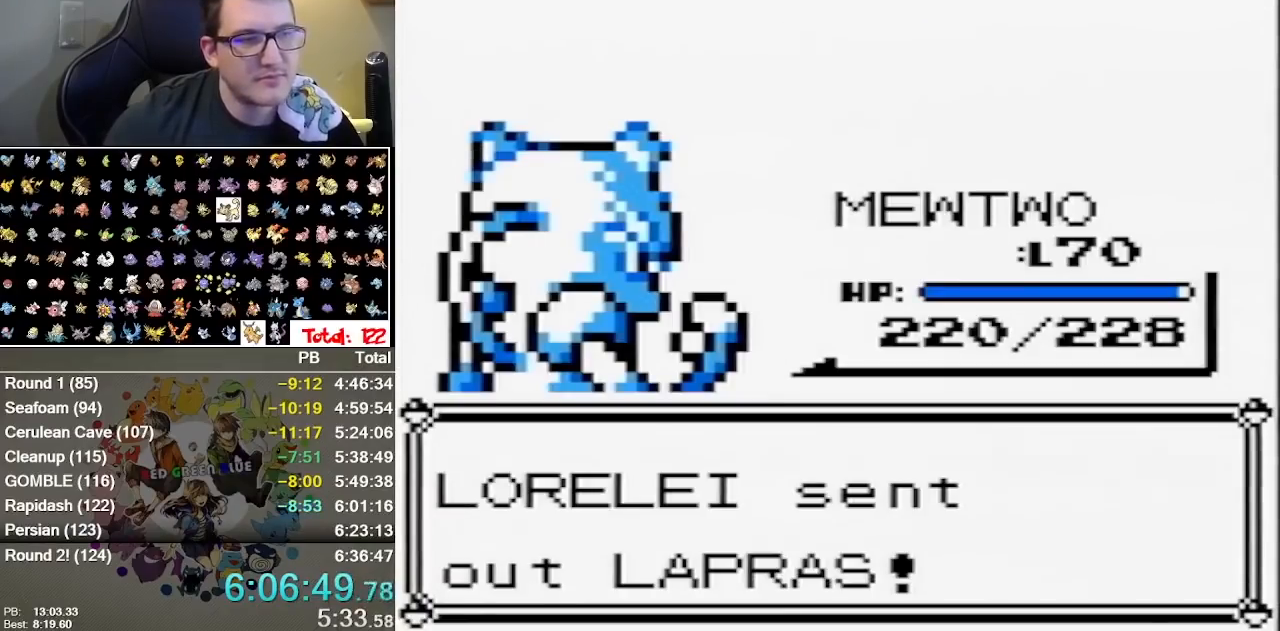
{"dt_ms": 500, "buttons": ["A"], "events": [[183, "A", "up"], [183, "B", "down"], [283, "A", "down"], [283, "B", "up"]]}